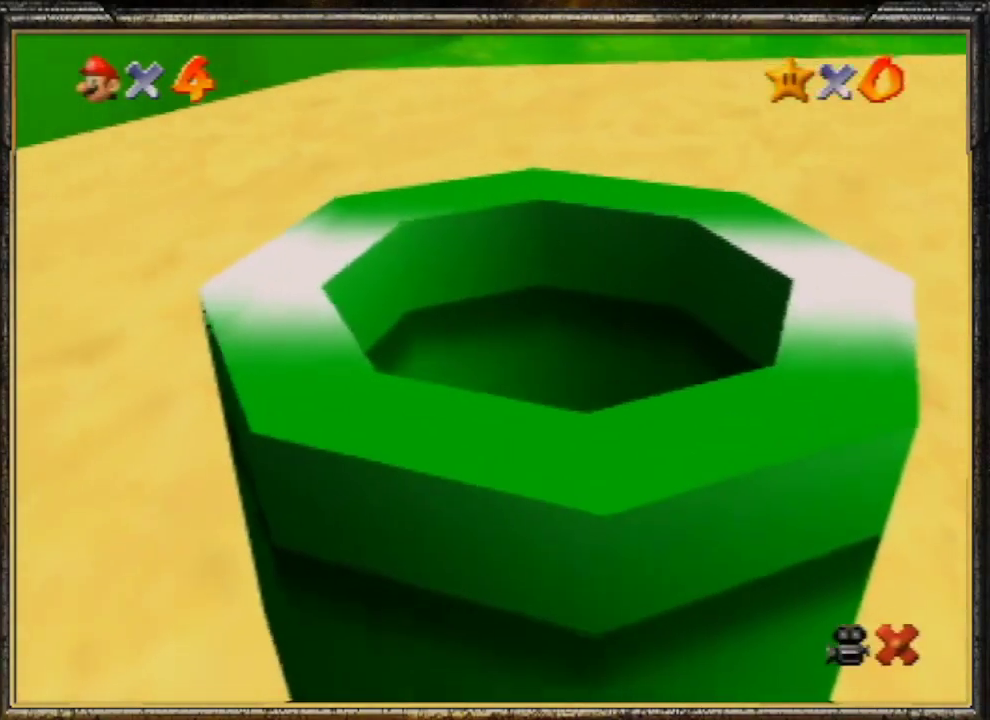
Gameplay with a controller (Nintendo layout); each line is a JSON object with the inputs held at the frame after it. "events" lists button and stick changes between this image and that frame as [ms after this image, input, new state], when the widget could be followed in between. Not read: L3 R3.
{"buttons": ["A"], "left_stick": "center", "events": [[500, "A", "down"]]}
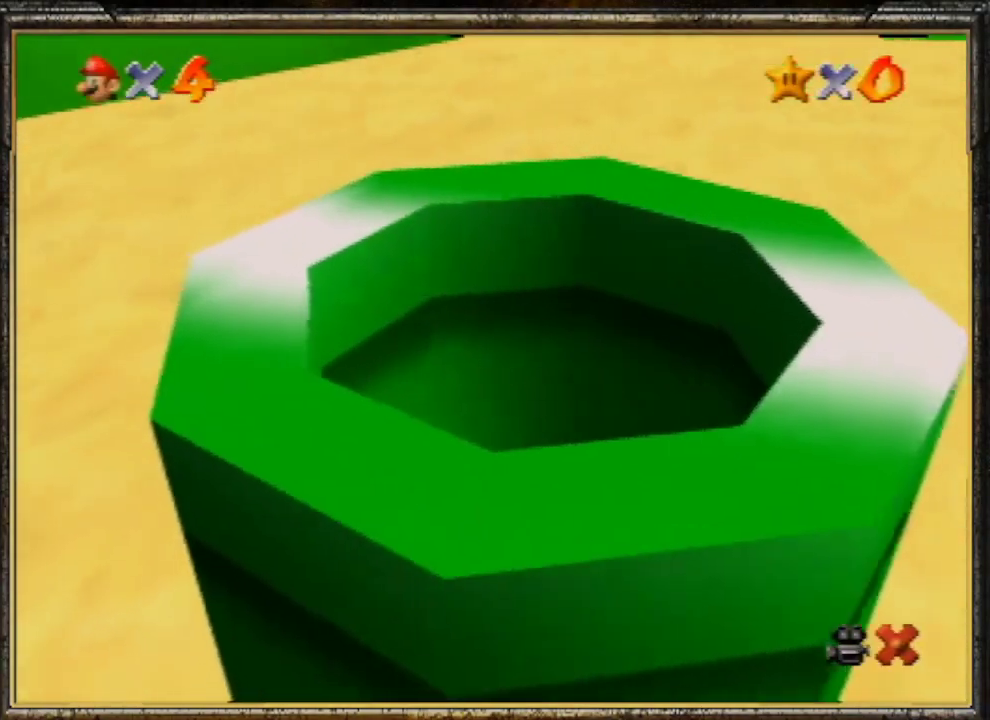
{"buttons": ["A"], "left_stick": "center", "events": [[167, "A", "up"], [233, "A", "down"], [300, "A", "up"], [400, "A", "down"]]}
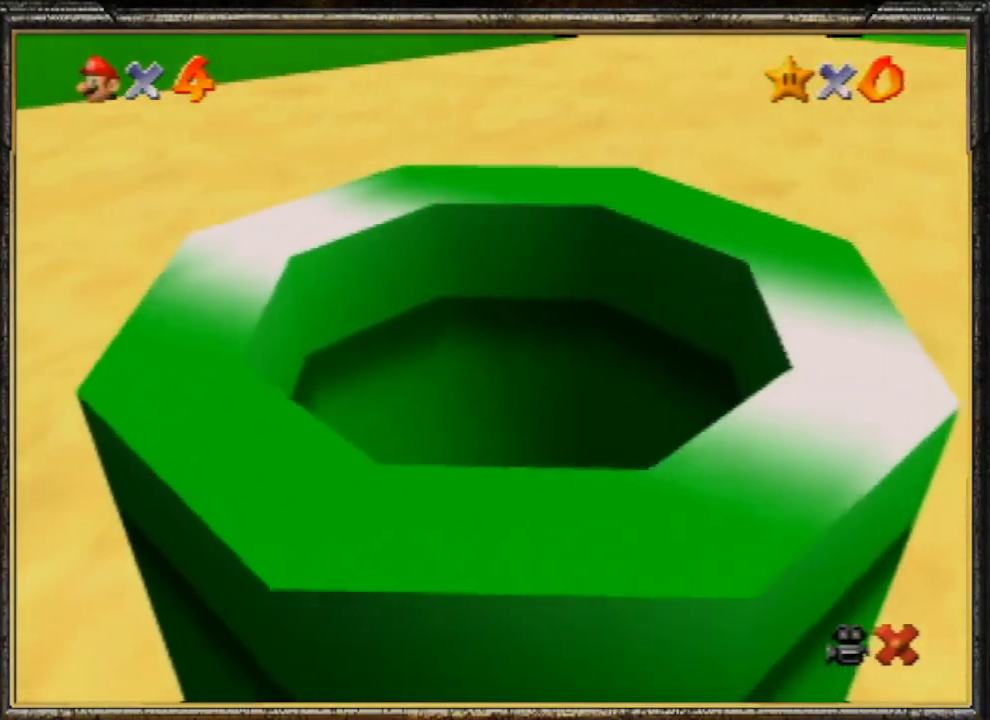
{"buttons": [], "left_stick": "center", "events": [[33, "A", "up"], [67, "A", "down"], [233, "A", "up"]]}
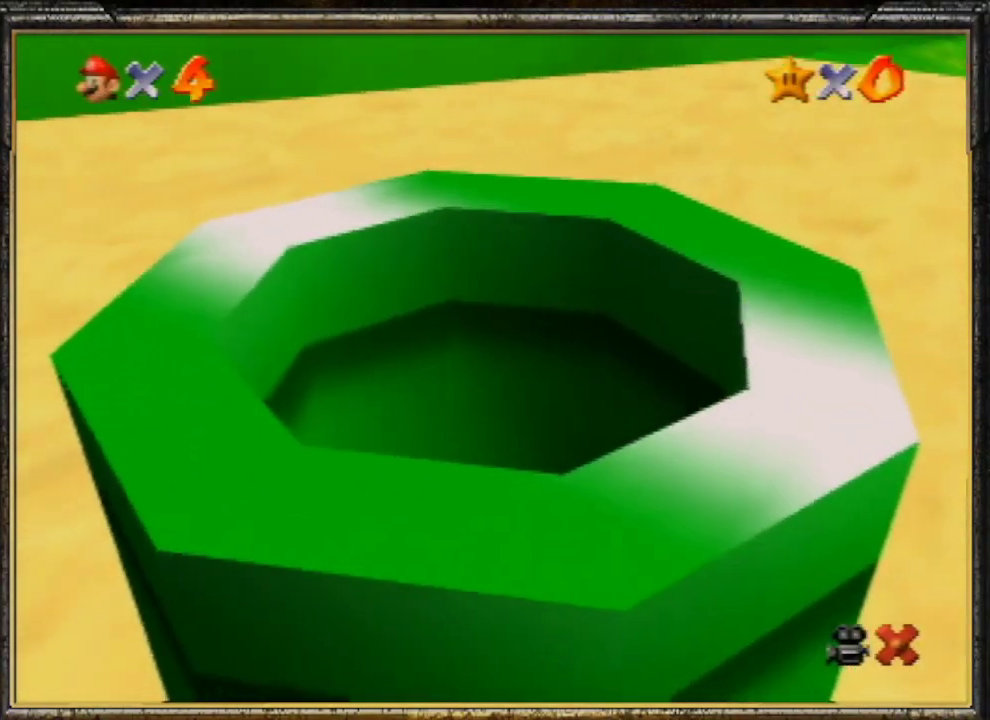
{"buttons": [], "left_stick": "center", "events": []}
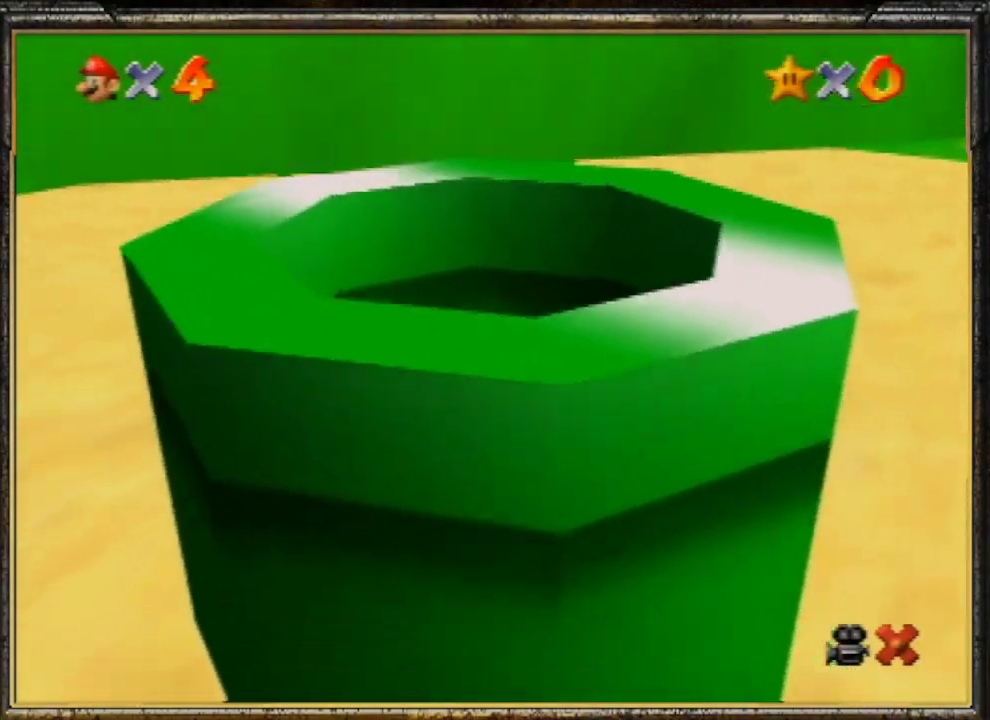
{"buttons": [], "left_stick": "center", "events": [[267, "A", "down"], [467, "A", "up"]]}
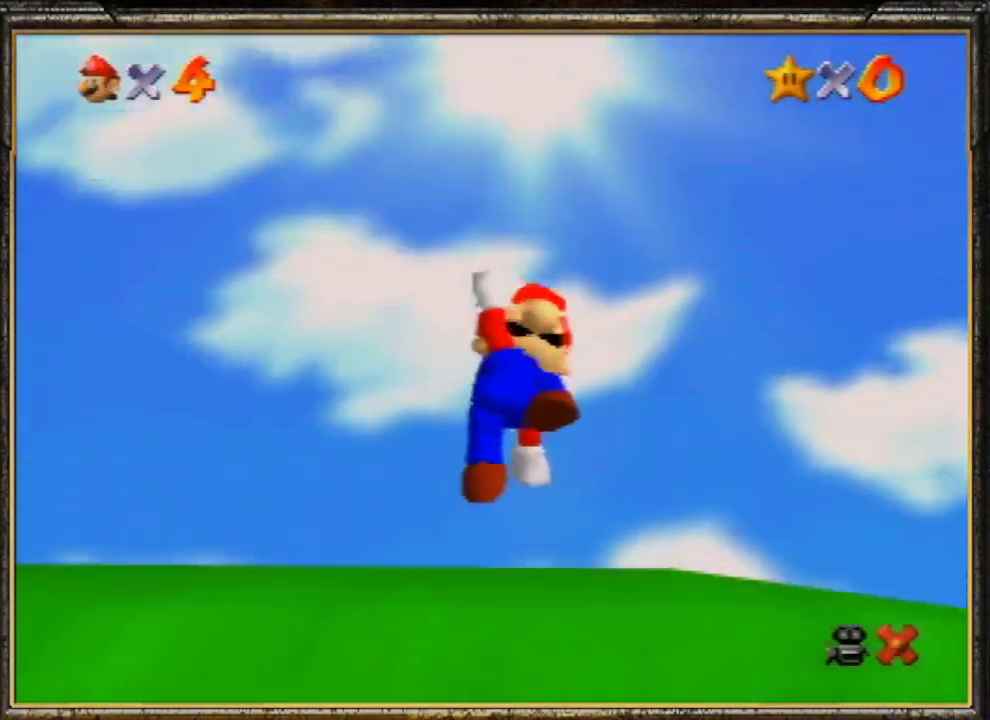
{"buttons": ["A"], "left_stick": "center", "events": [[67, "A", "down"], [233, "A", "up"], [267, "A", "down"], [367, "A", "up"], [467, "A", "down"]]}
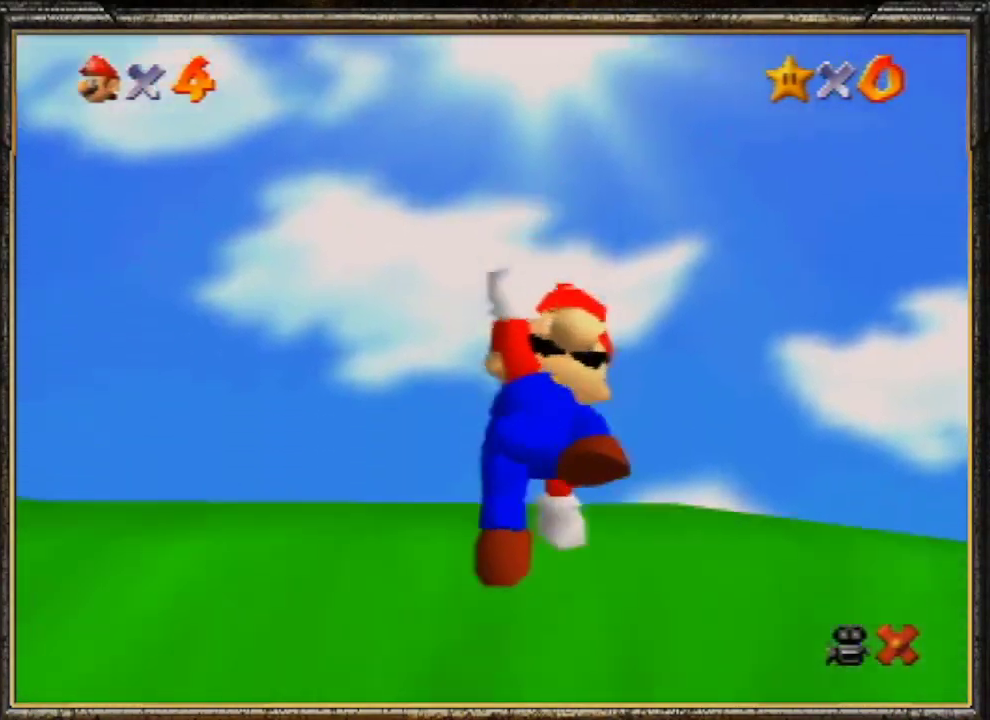
{"buttons": [], "left_stick": "center", "events": [[133, "A", "up"], [267, "A", "down"], [433, "A", "up"]]}
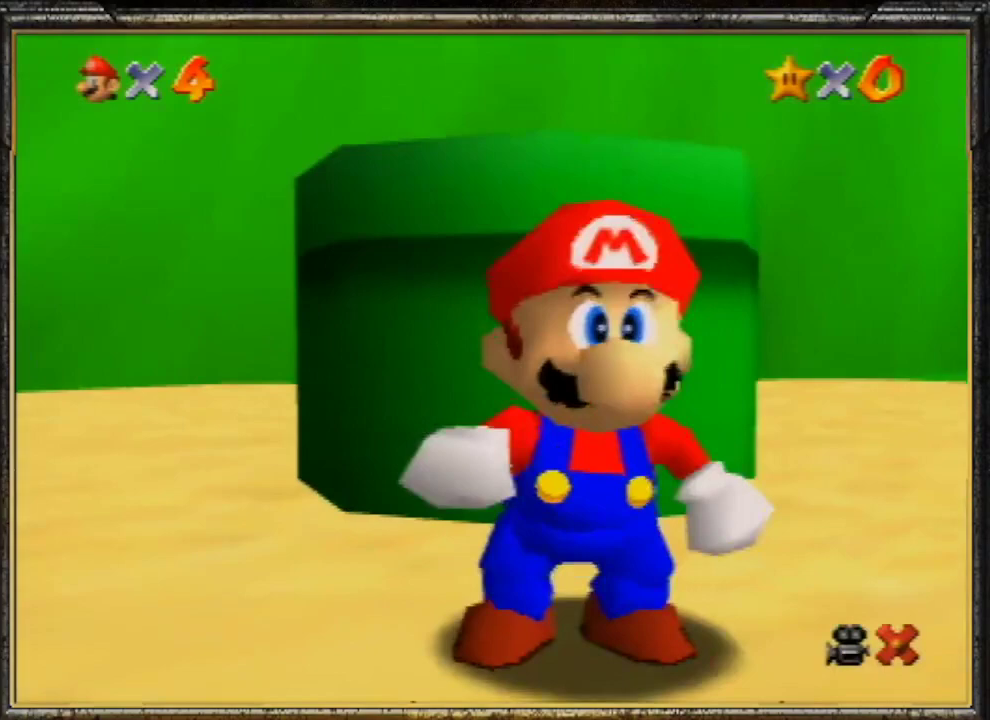
{"buttons": [], "left_stick": "center", "events": [[33, "A", "down"], [133, "A", "up"], [200, "A", "down"], [333, "A", "up"], [400, "A", "down"], [467, "A", "up"]]}
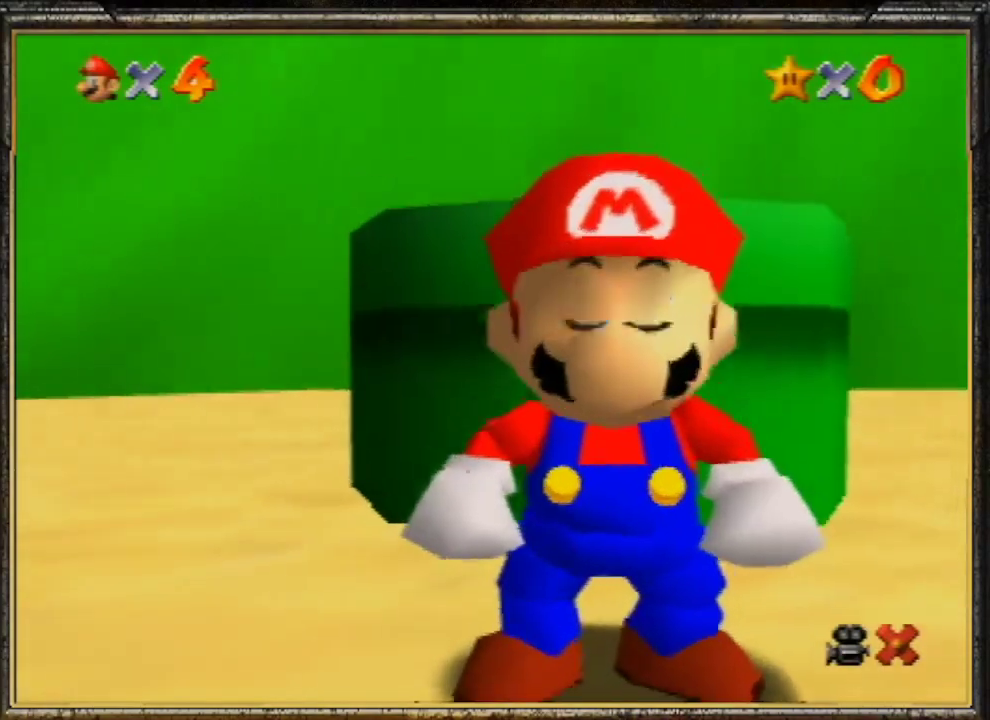
{"buttons": [], "left_stick": "center", "events": [[33, "A", "down"], [133, "A", "up"], [200, "A", "down"], [333, "A", "up"], [367, "A", "down"], [433, "A", "up"]]}
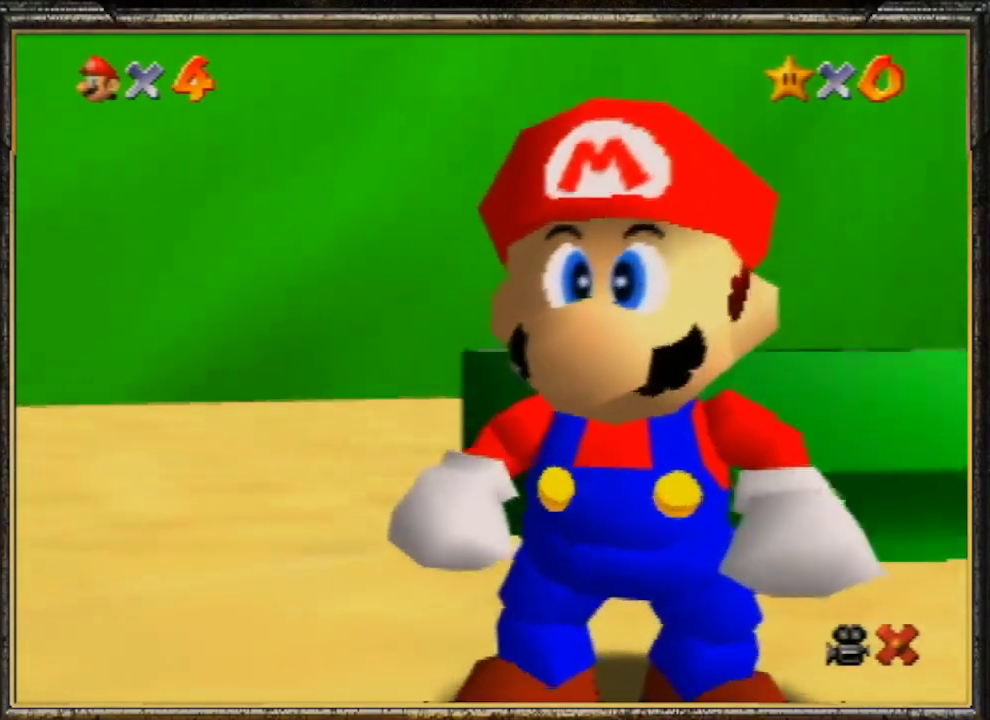
{"buttons": ["A"], "left_stick": "center", "events": [[33, "A", "down"], [100, "A", "up"], [167, "A", "down"], [300, "A", "up"], [333, "A", "down"], [433, "A", "up"], [500, "A", "down"]]}
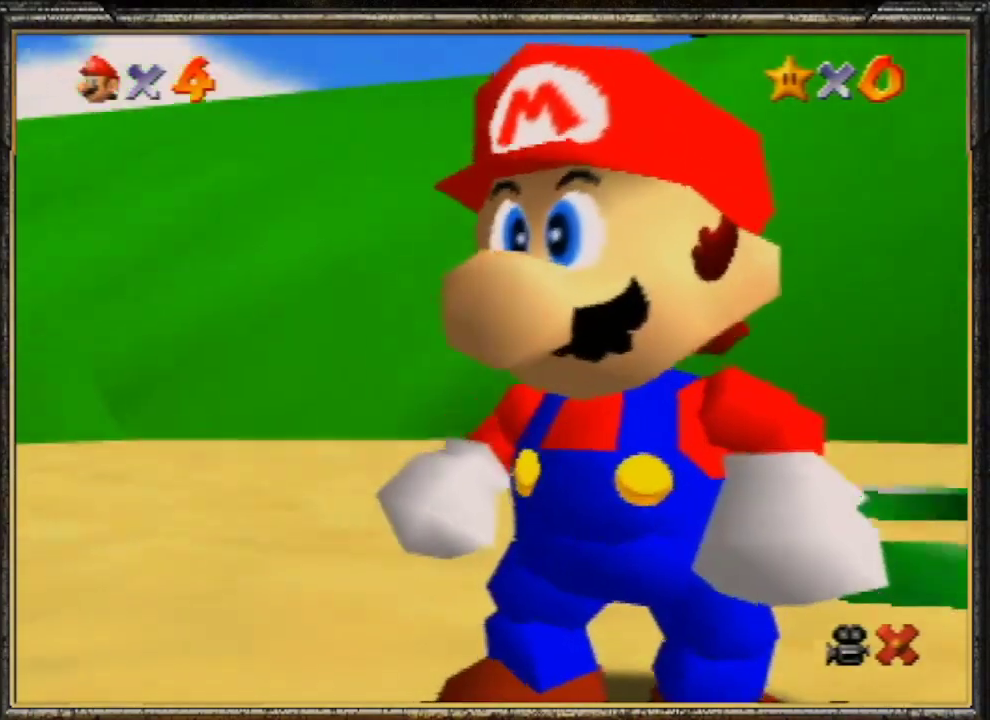
{"buttons": ["A"], "left_stick": "center", "events": [[67, "A", "up"], [167, "A", "down"], [267, "A", "up"], [333, "A", "down"], [400, "A", "up"], [467, "A", "down"]]}
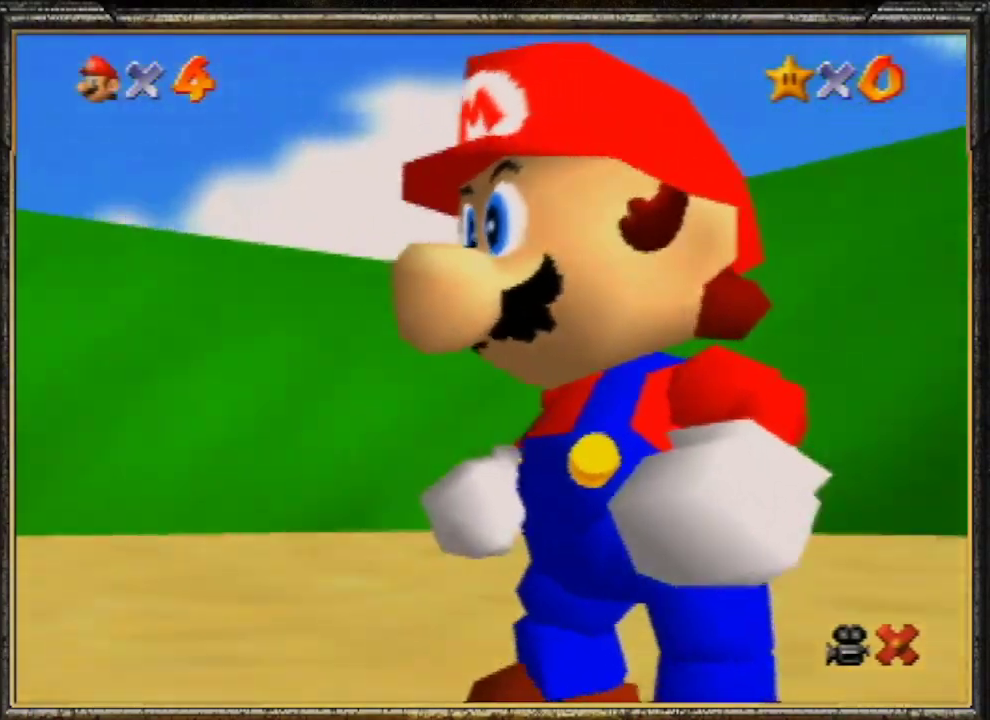
{"buttons": [], "left_stick": "center", "events": [[100, "A", "up"], [233, "A", "down"], [300, "A", "up"], [367, "A", "down"], [467, "A", "up"]]}
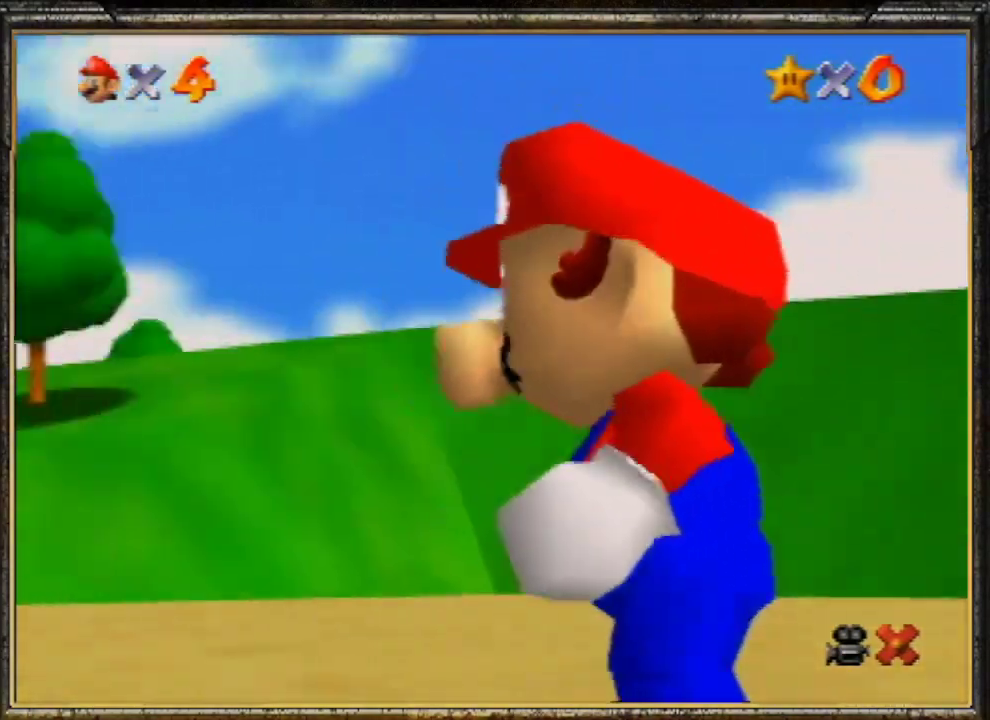
{"buttons": ["A"], "left_stick": "center", "events": [[33, "A", "down"], [133, "A", "up"], [233, "A", "down"], [300, "A", "up"], [333, "A", "down"], [433, "A", "up"], [500, "A", "down"]]}
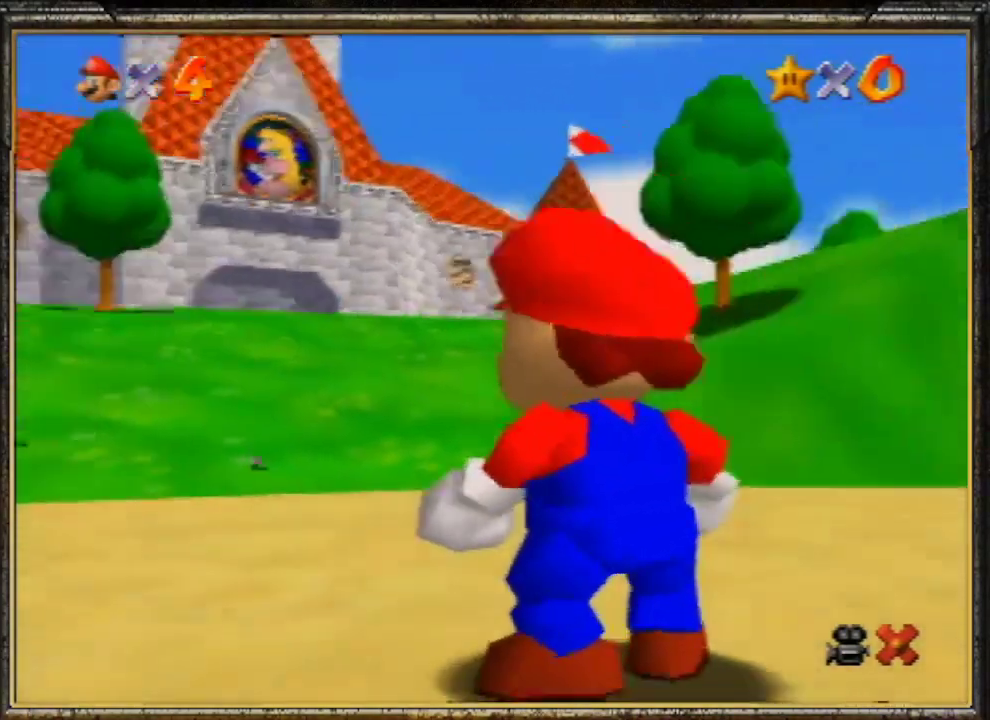
{"buttons": ["A"], "left_stick": "center", "events": [[100, "A", "up"], [167, "A", "down"], [267, "A", "up"], [333, "A", "down"], [400, "A", "up"], [467, "A", "down"]]}
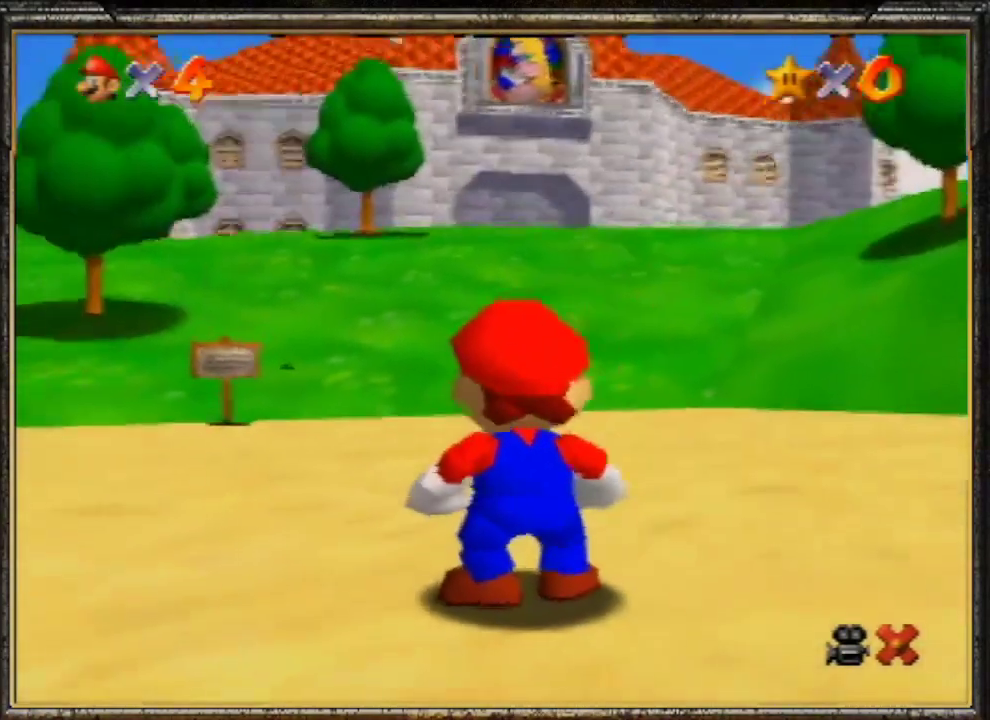
{"buttons": [], "left_stick": "center", "events": [[67, "A", "up"], [167, "A", "down"], [233, "A", "up"], [333, "A", "down"], [367, "A", "up"], [433, "A", "down"], [500, "A", "up"]]}
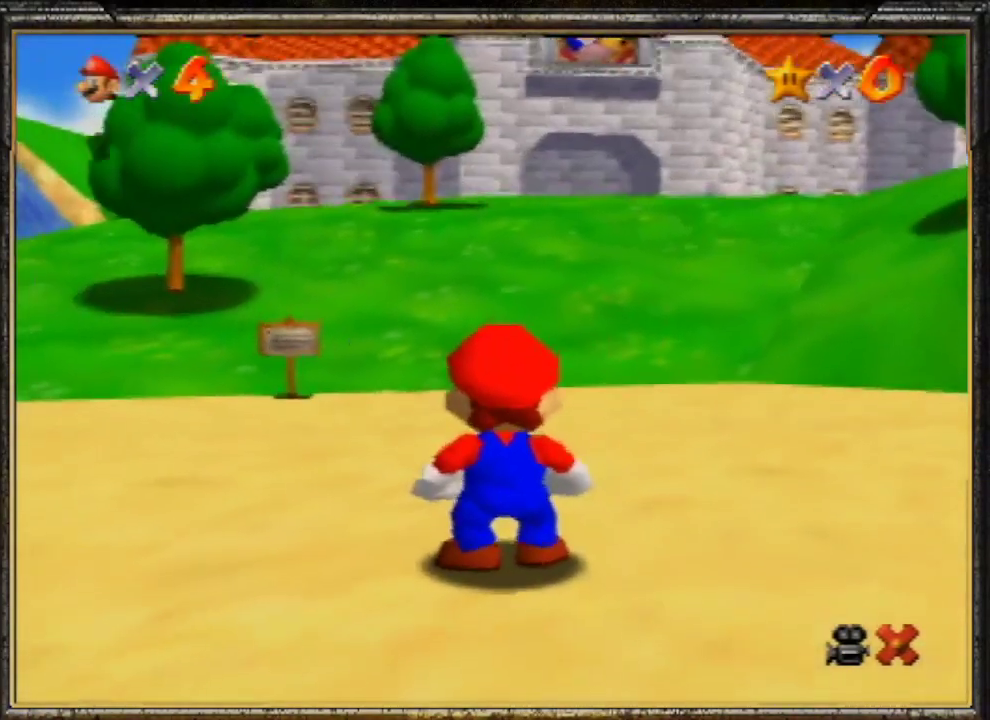
{"buttons": [], "left_stick": "center", "events": [[67, "A", "down"], [167, "A", "up"], [233, "A", "down"], [300, "A", "up"], [367, "A", "down"], [467, "A", "up"]]}
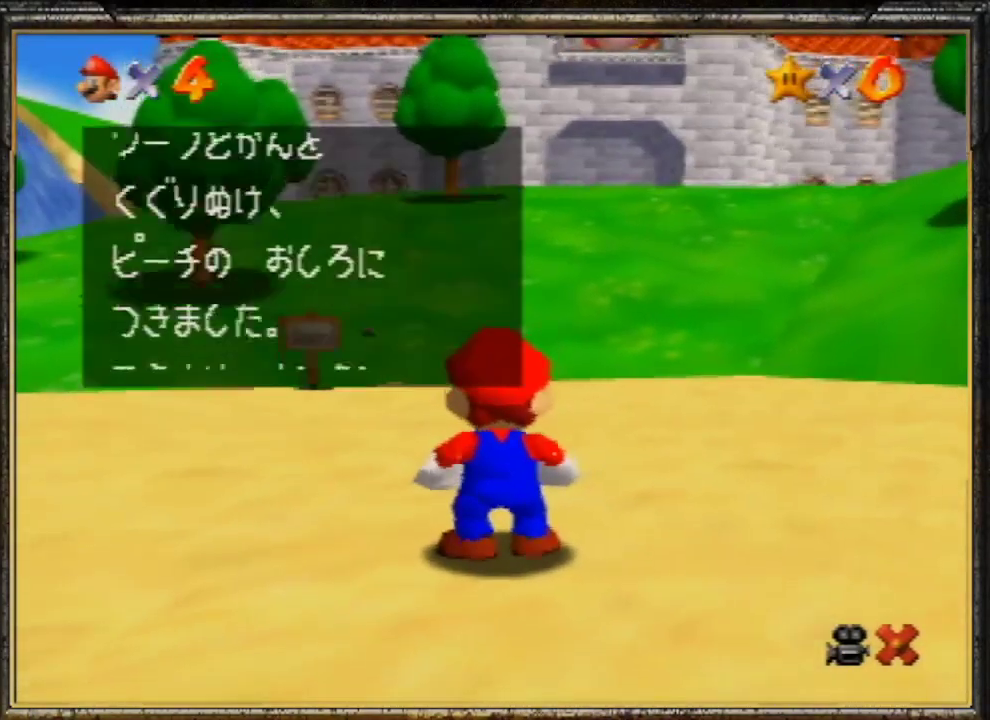
{"buttons": ["A"], "left_stick": "up", "events": [[33, "A", "down"], [133, "A", "up"], [233, "A", "down"], [300, "A", "up"], [333, "A", "down"], [433, "A", "up"], [500, "A", "down"], [500, "left_stick", "up"]]}
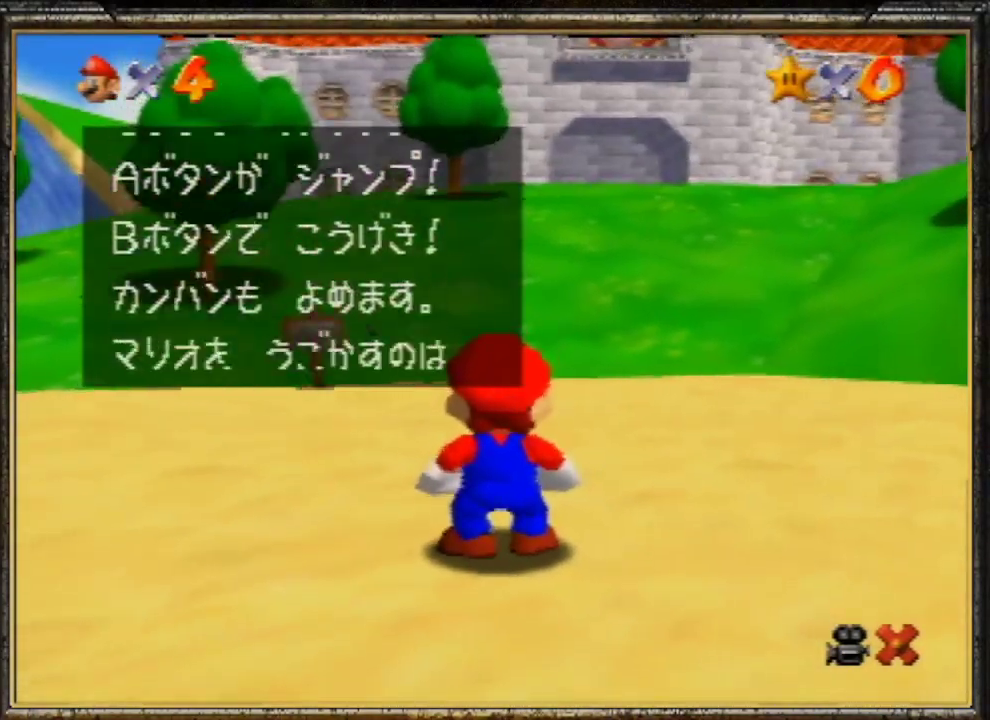
{"buttons": ["A"], "left_stick": "up", "events": [[133, "A", "up"], [167, "A", "down"], [267, "A", "up"], [333, "A", "down"], [367, "A", "up"], [433, "A", "down"]]}
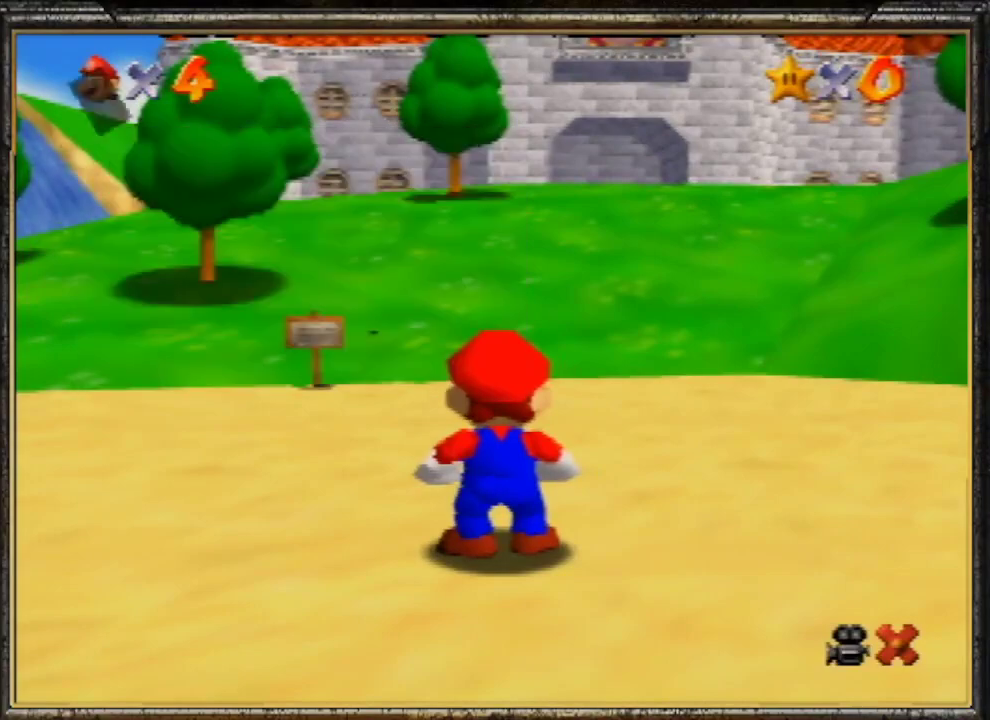
{"buttons": ["B"], "left_stick": "up", "events": [[100, "A", "up"], [333, "A", "down"], [367, "B", "down"], [500, "A", "up"]]}
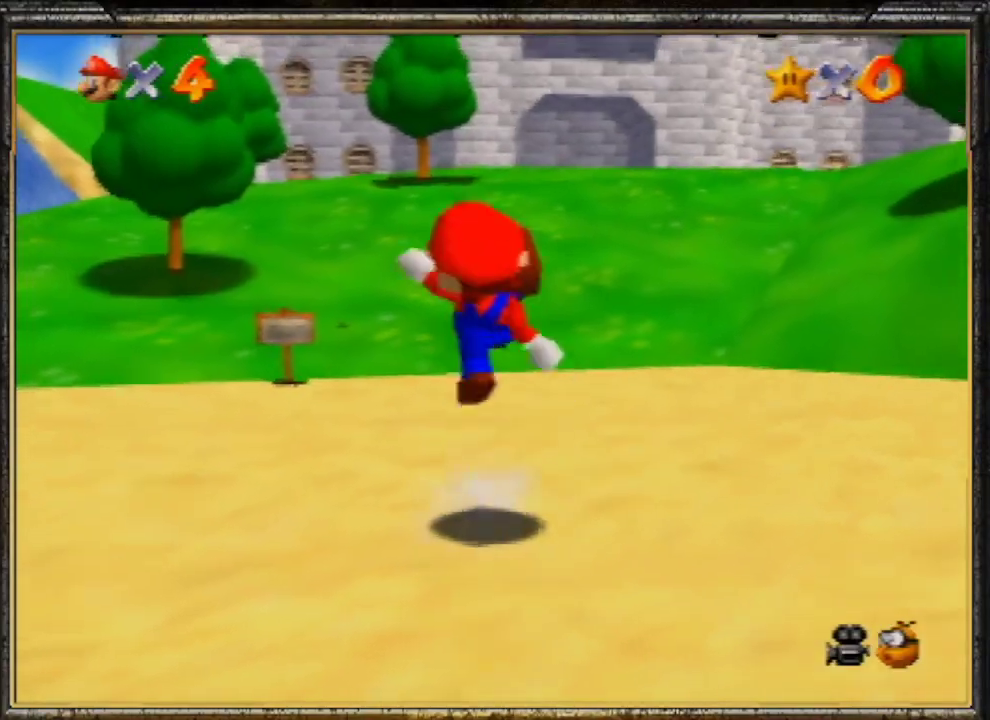
{"buttons": ["Z"], "left_stick": "up", "events": [[67, "B", "up"], [433, "Z", "down"]]}
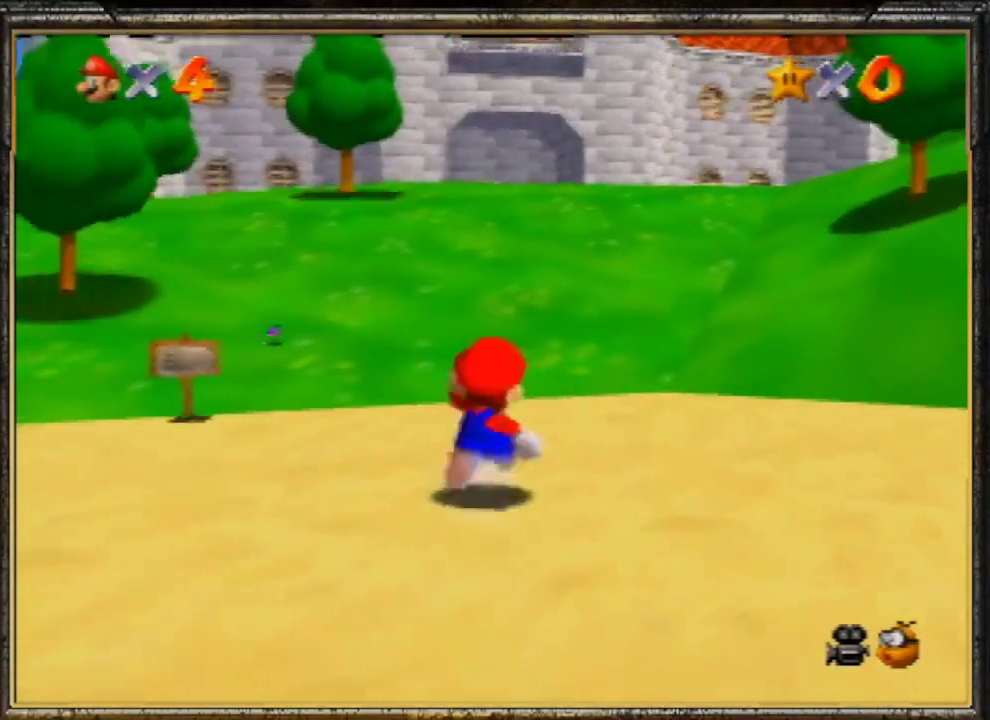
{"buttons": [], "left_stick": "up", "events": [[33, "A", "down"], [167, "Z", "up"], [200, "A", "up"]]}
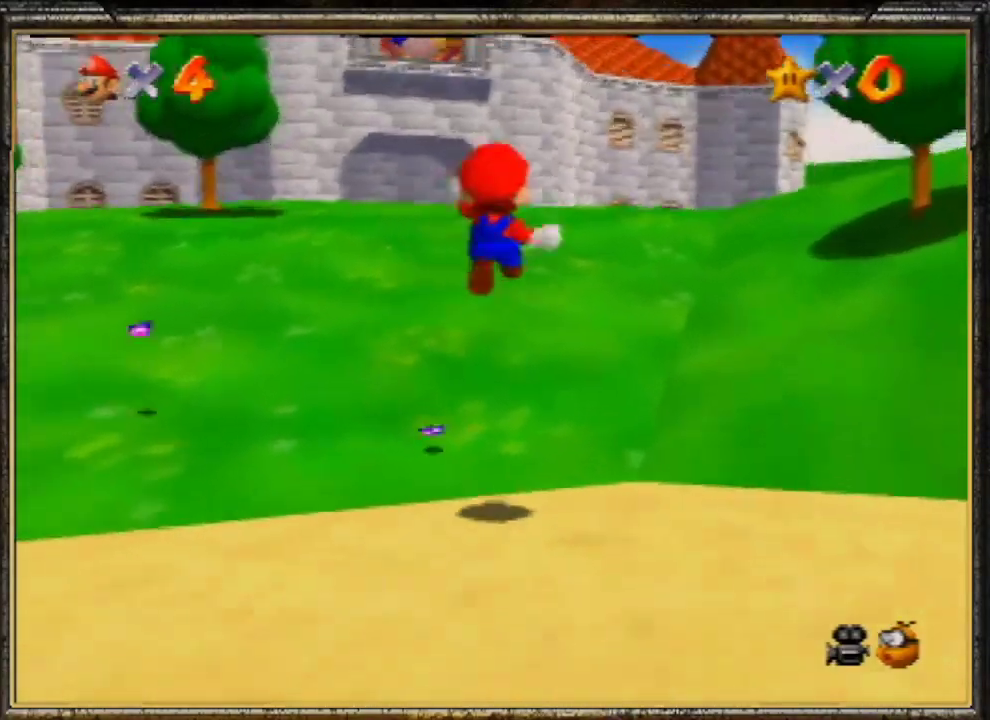
{"buttons": [], "left_stick": "up", "events": []}
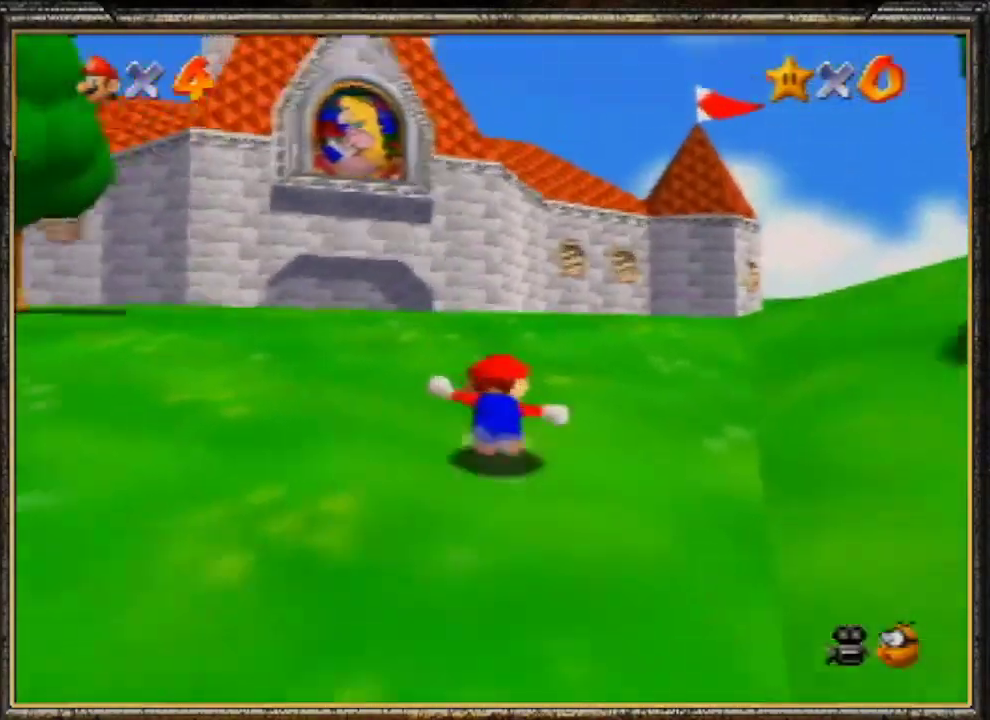
{"buttons": [], "left_stick": "up", "events": [[133, "A", "down"], [167, "B", "down"], [400, "A", "up"], [400, "B", "up"]]}
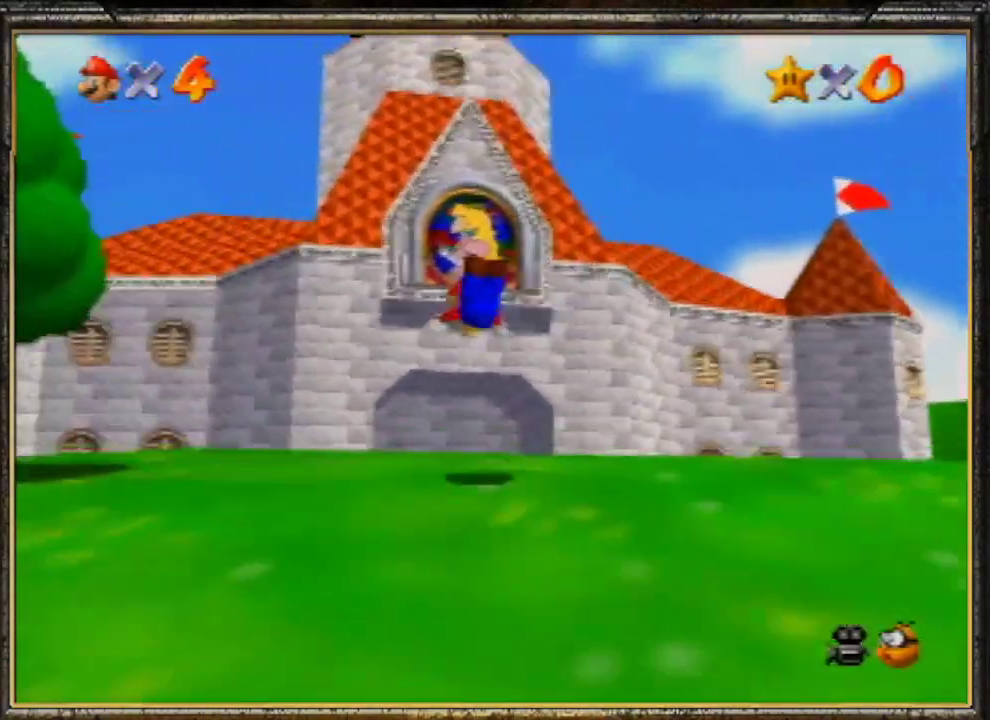
{"buttons": ["A", "B"], "left_stick": "up", "events": [[367, "A", "down"], [433, "B", "down"]]}